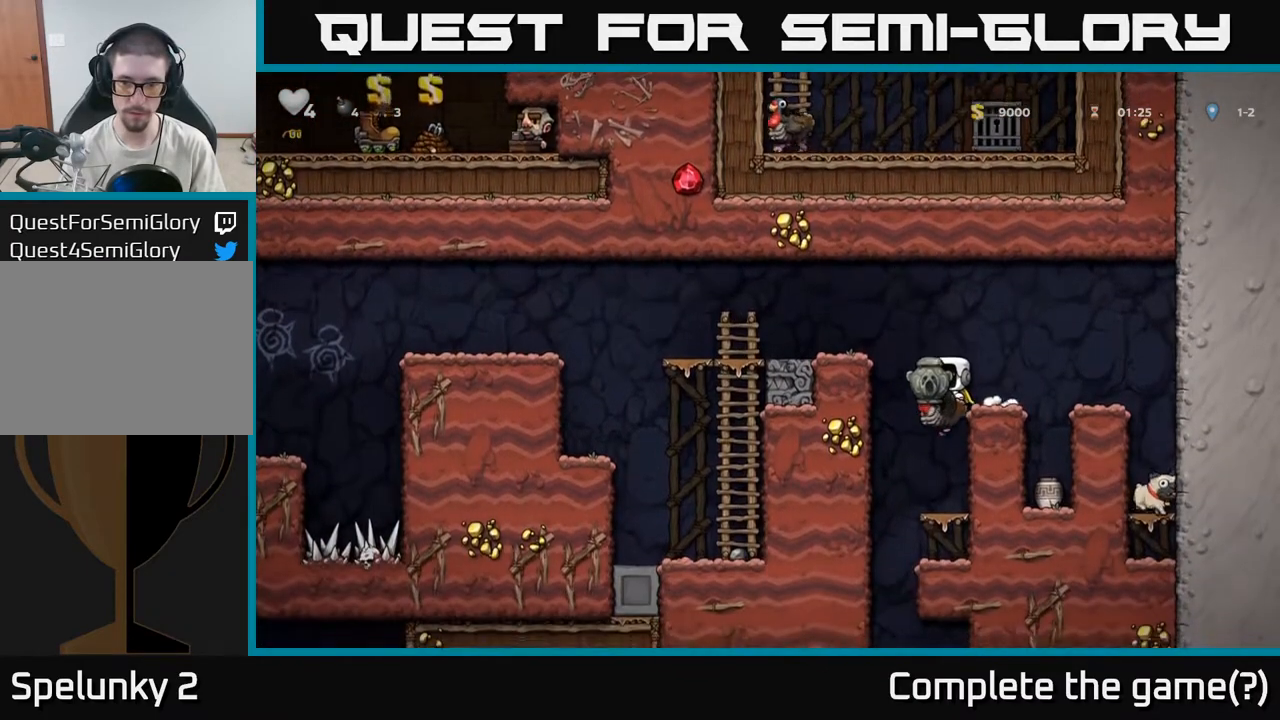
Gameplay with a controller (Xbox layout); each line is a JSON object with the inputs held at the frame after it. "events" lists button and stick changes between this image and that frame as [ms after this image, input, new state], when the widget could be followed in between.
{"buttons": [], "left_stick": "center", "right_stick": "center", "events": [[100, "A", "down"], [133, "A", "up"]]}
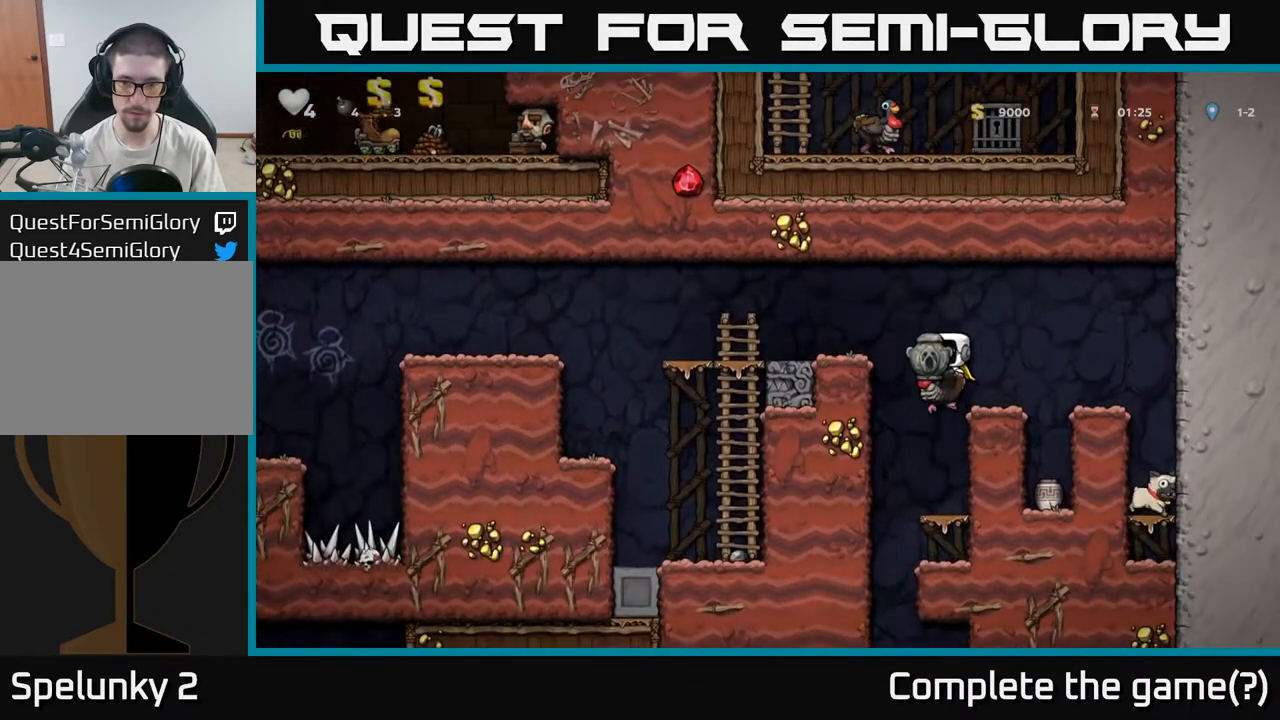
{"buttons": ["A"], "left_stick": "left", "right_stick": "center", "events": [[433, "left_stick", "left"], [450, "A", "down"]]}
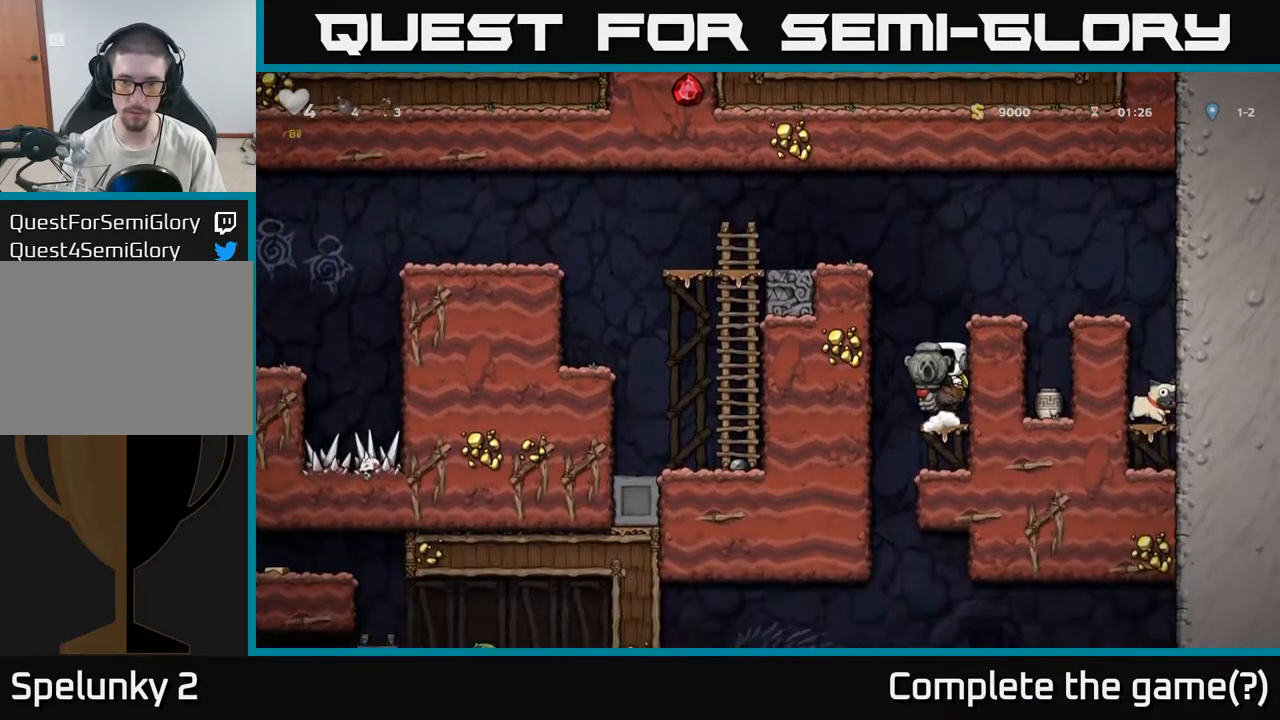
{"buttons": [], "left_stick": "right", "right_stick": "center", "events": [[67, "A", "up"], [133, "A", "down"], [133, "left_stick", "up"], [217, "A", "up"], [267, "A", "down"], [367, "A", "up"], [500, "left_stick", "right"]]}
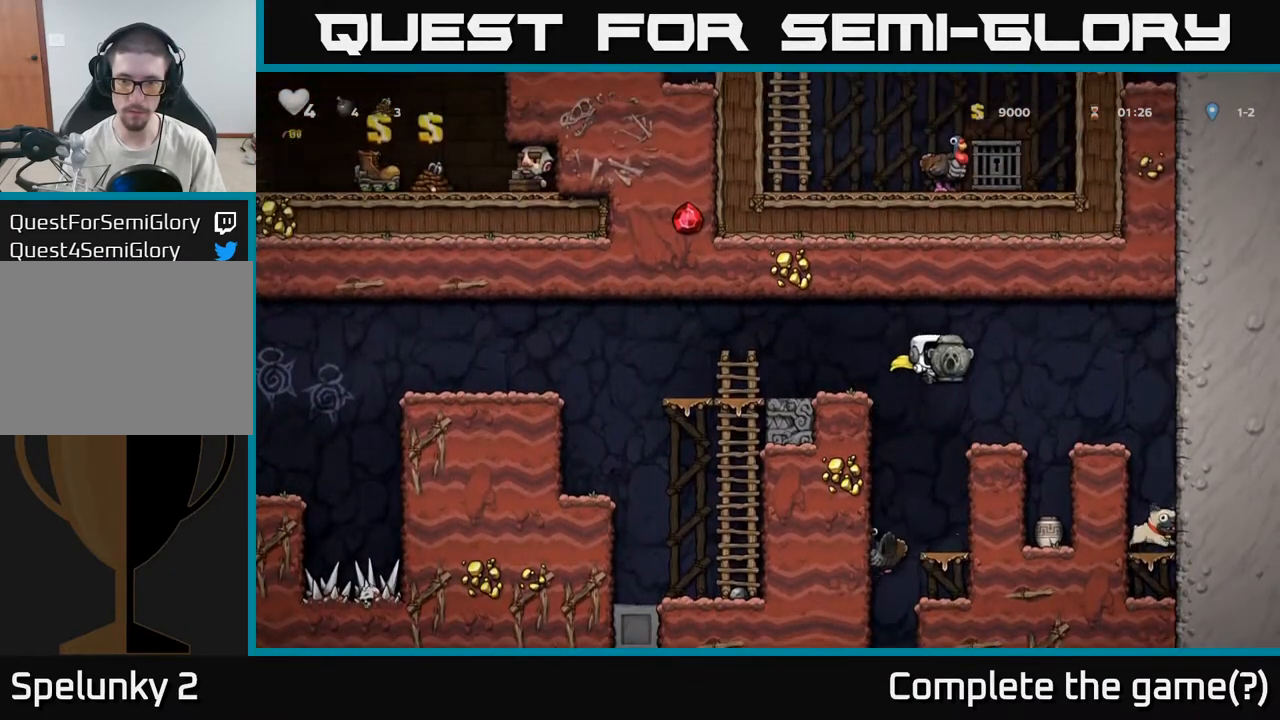
{"buttons": [], "left_stick": "right", "right_stick": "center", "events": [[133, "left_stick", "center"], [300, "A", "down"], [350, "left_stick", "right"], [433, "A", "up"]]}
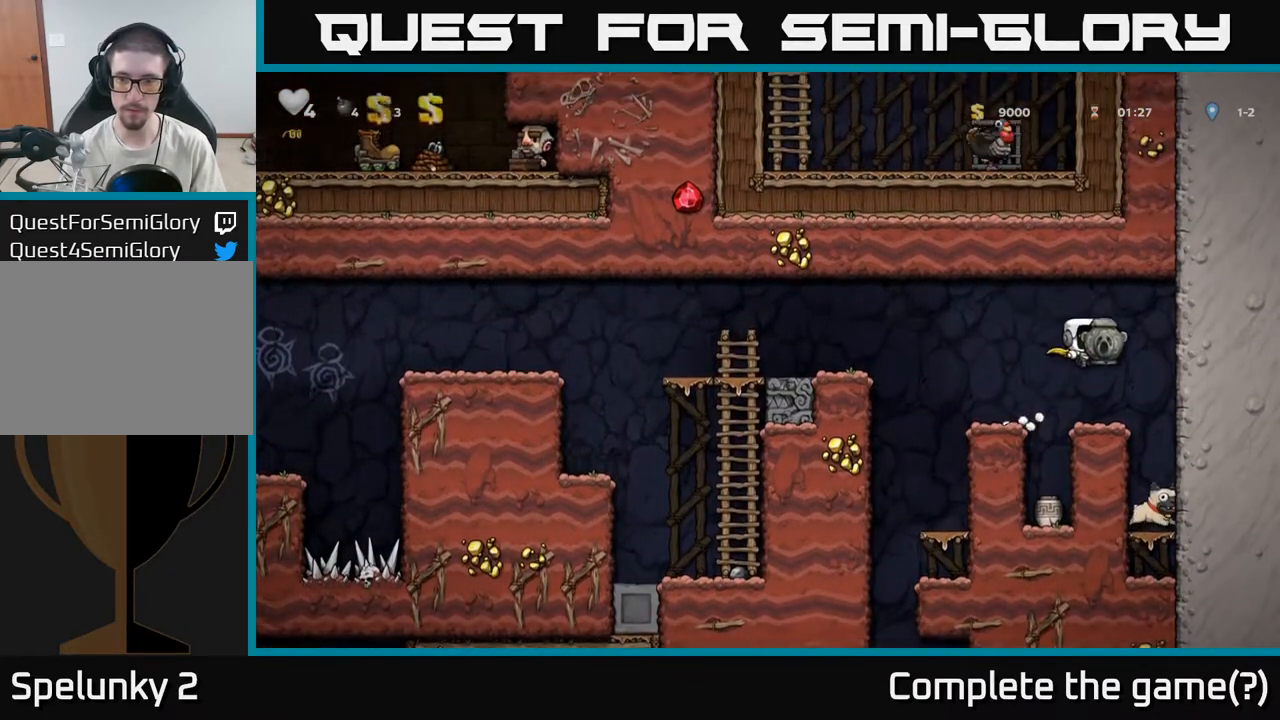
{"buttons": [], "left_stick": "left", "right_stick": "center", "events": [[133, "left_stick", "center"], [450, "left_stick", "left"]]}
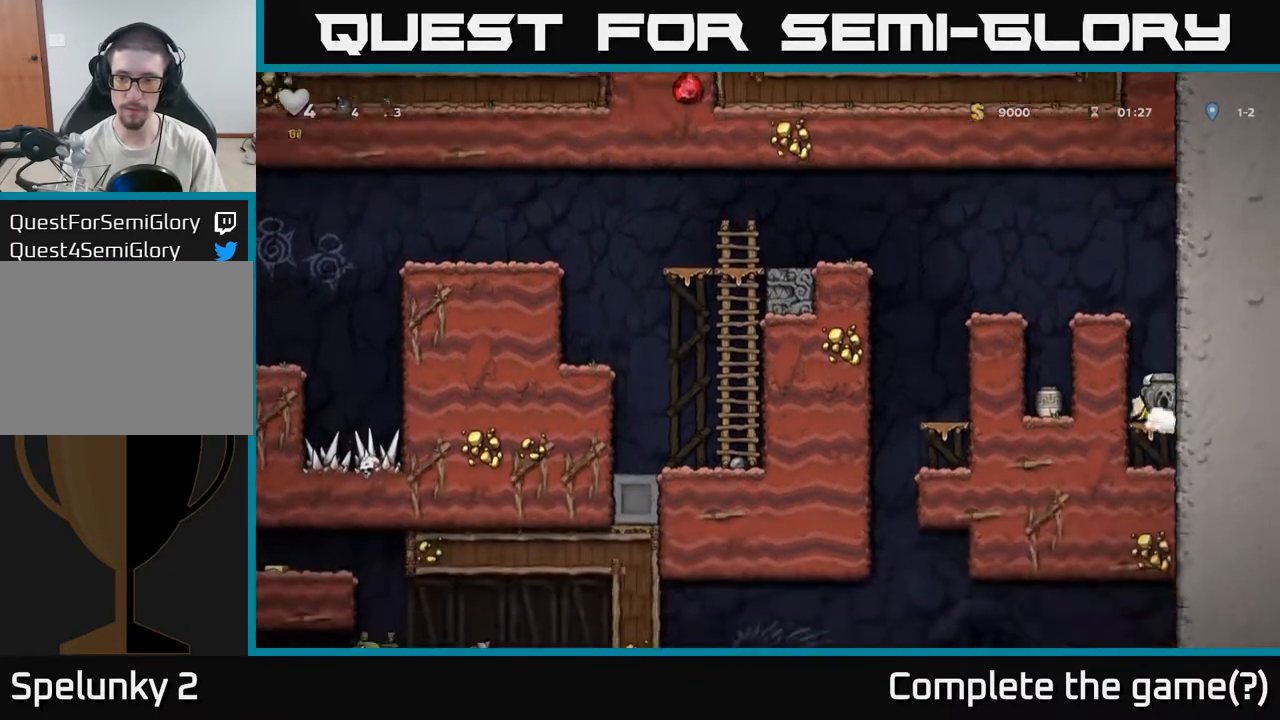
{"buttons": [], "left_stick": "left", "right_stick": "center"}
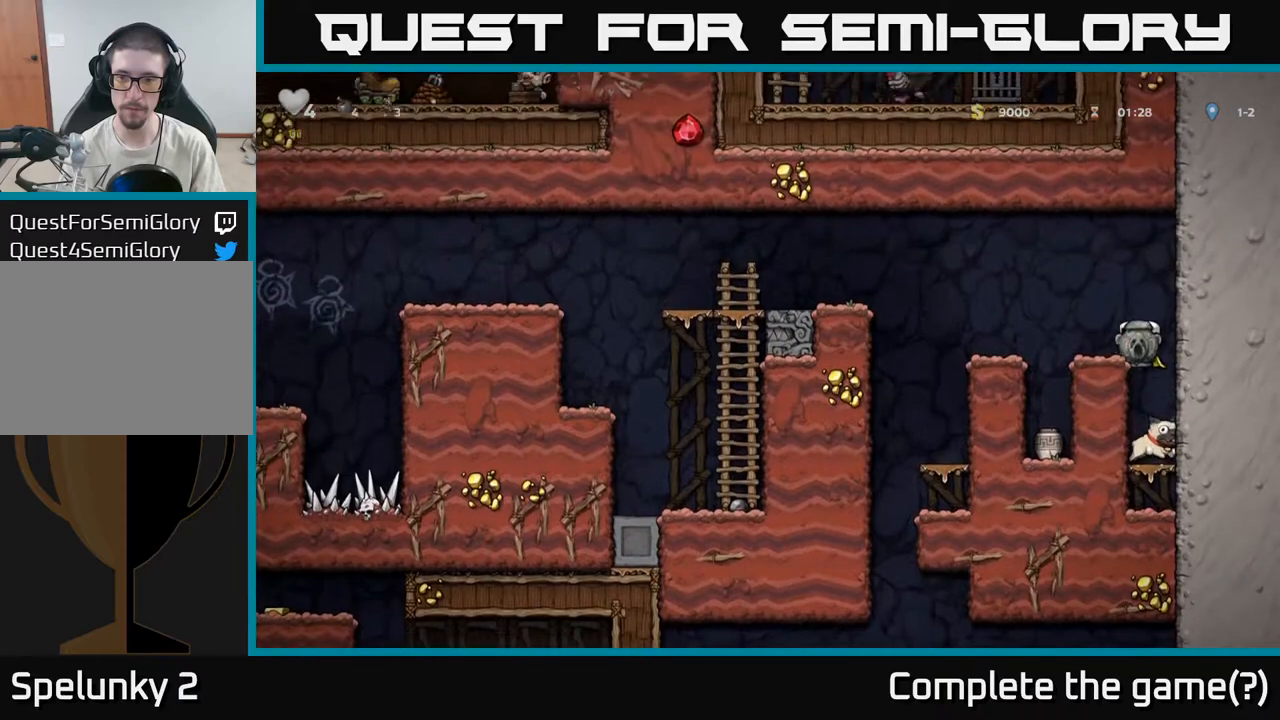
{"buttons": ["X"], "left_stick": "down-left", "right_stick": "center", "events": [[50, "left_stick", "center"], [350, "left_stick", "down-left"], [483, "X", "down"]]}
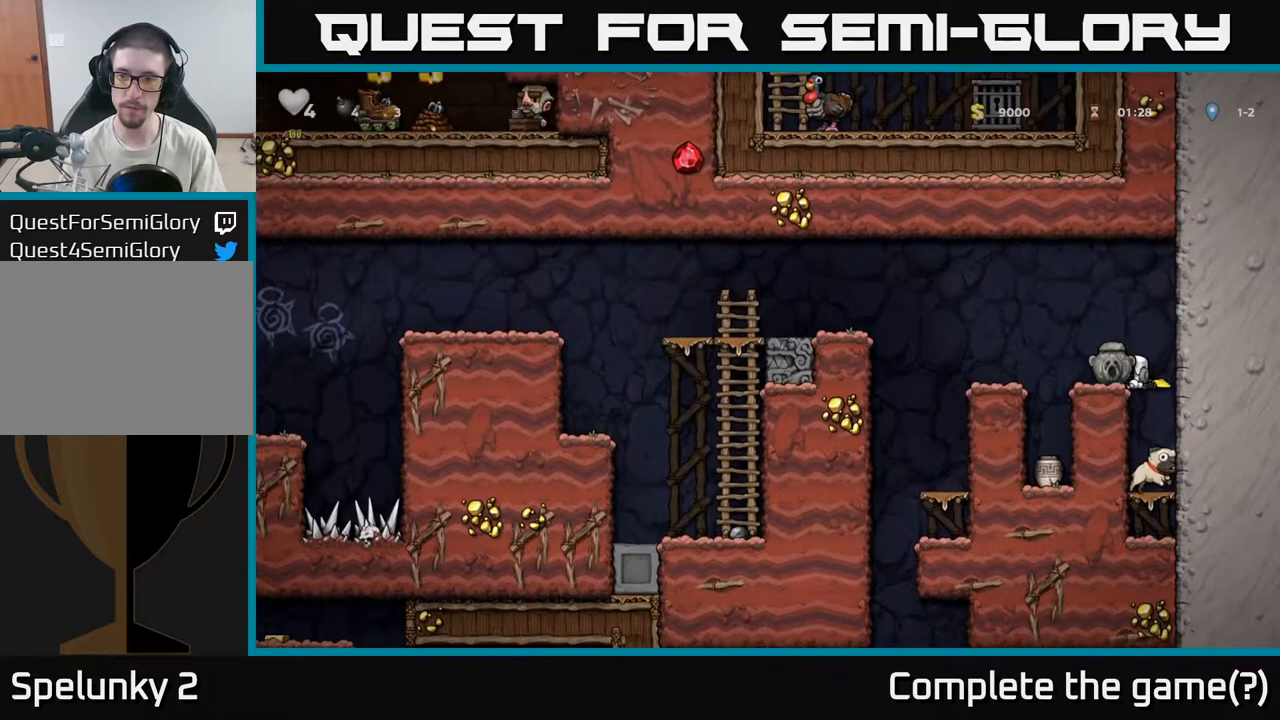
{"buttons": [], "left_stick": "down-left", "right_stick": "center", "events": [[67, "X", "up"], [183, "left_stick", "right"], [267, "left_stick", "down"], [333, "left_stick", "down-left"]]}
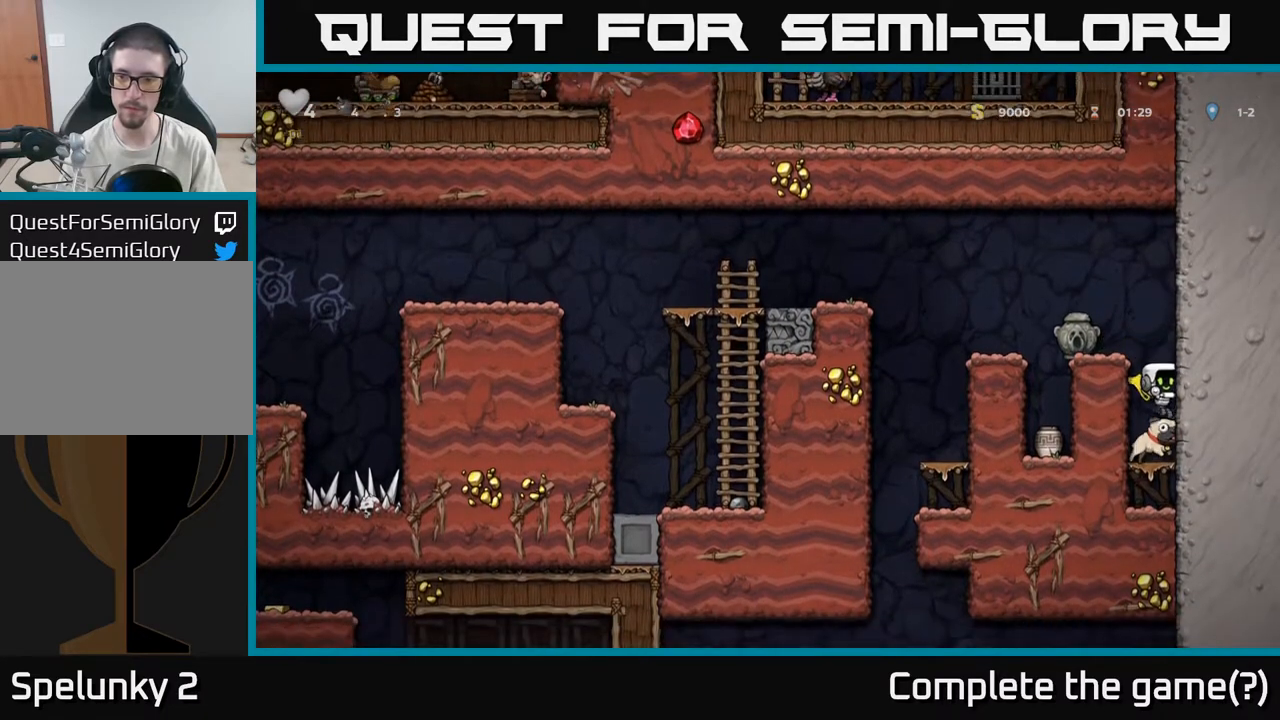
{"buttons": ["A"], "left_stick": "left", "right_stick": "center", "events": [[183, "X", "down"], [317, "left_stick", "center"], [333, "A", "down"], [333, "X", "up"], [367, "left_stick", "left"]]}
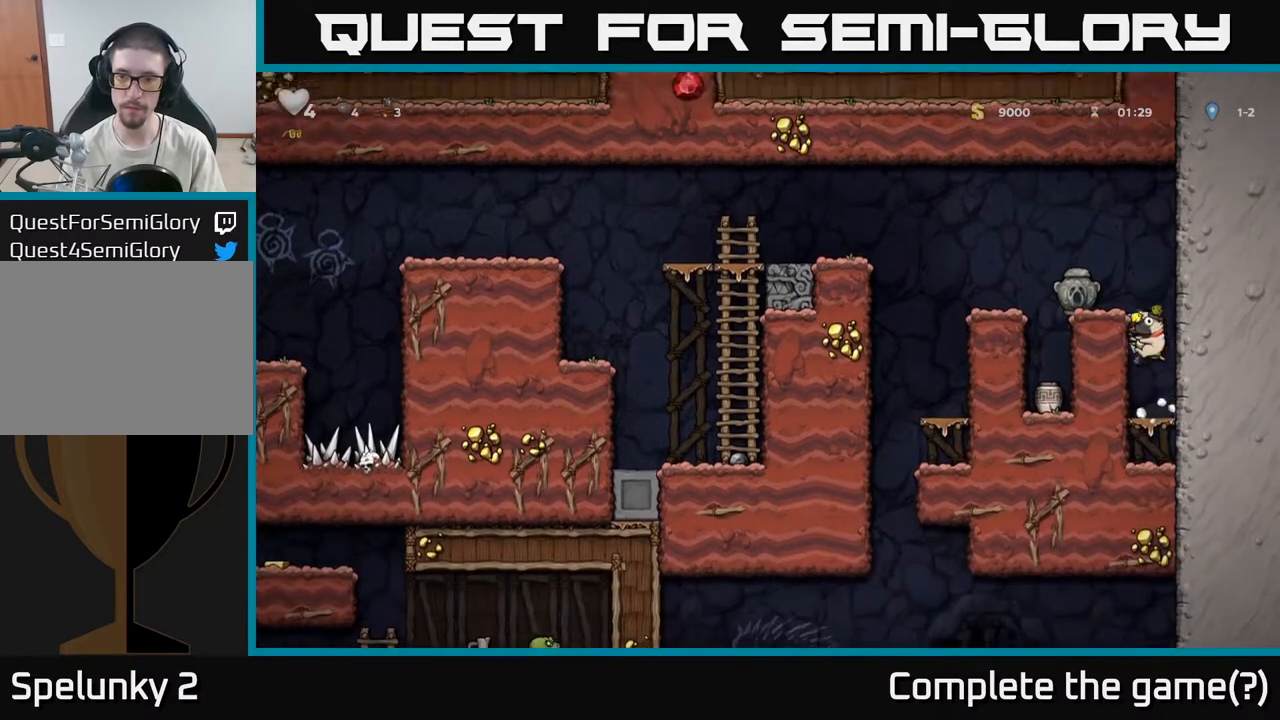
{"buttons": [], "left_stick": "left", "right_stick": "center", "events": [[17, "A", "up"], [83, "left_stick", "center"], [150, "A", "down"], [150, "left_stick", "left"], [417, "A", "up"]]}
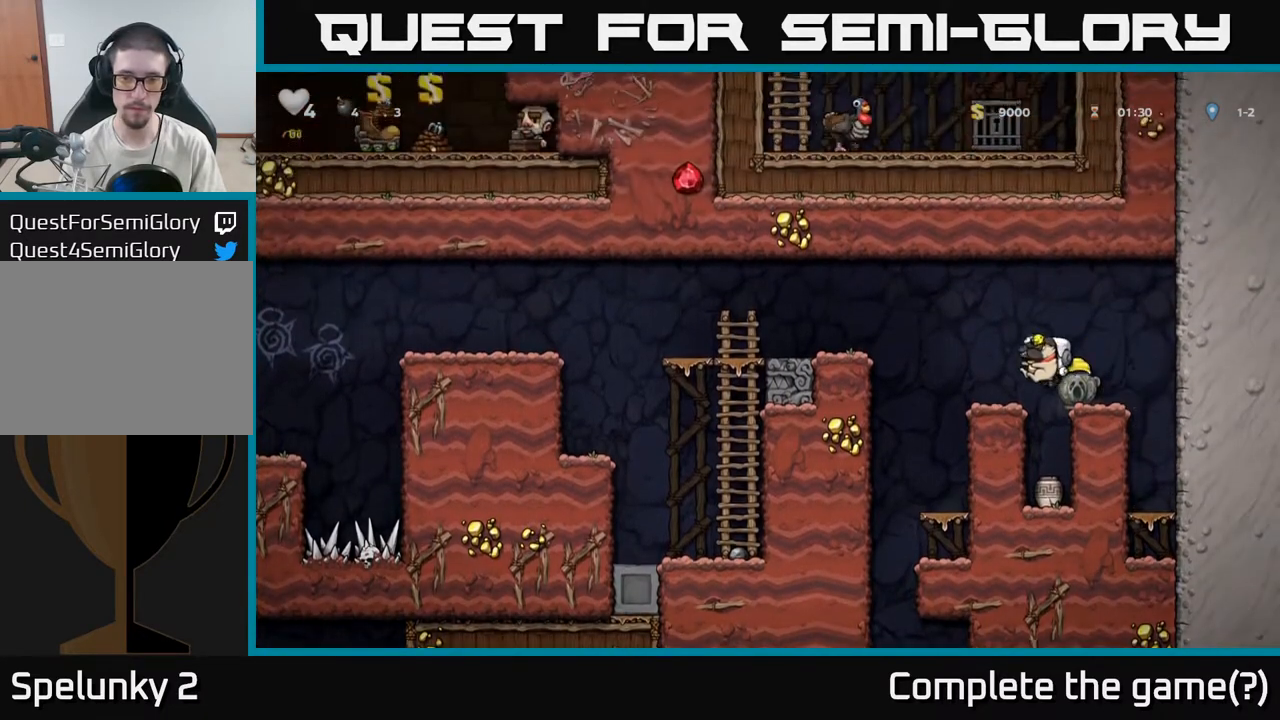
{"buttons": [], "left_stick": "left", "right_stick": "center", "events": [[100, "left_stick", "down-left"], [183, "X", "down"], [267, "X", "up"], [283, "left_stick", "right"], [317, "A", "down"], [433, "A", "up"], [433, "left_stick", "center"], [500, "left_stick", "left"]]}
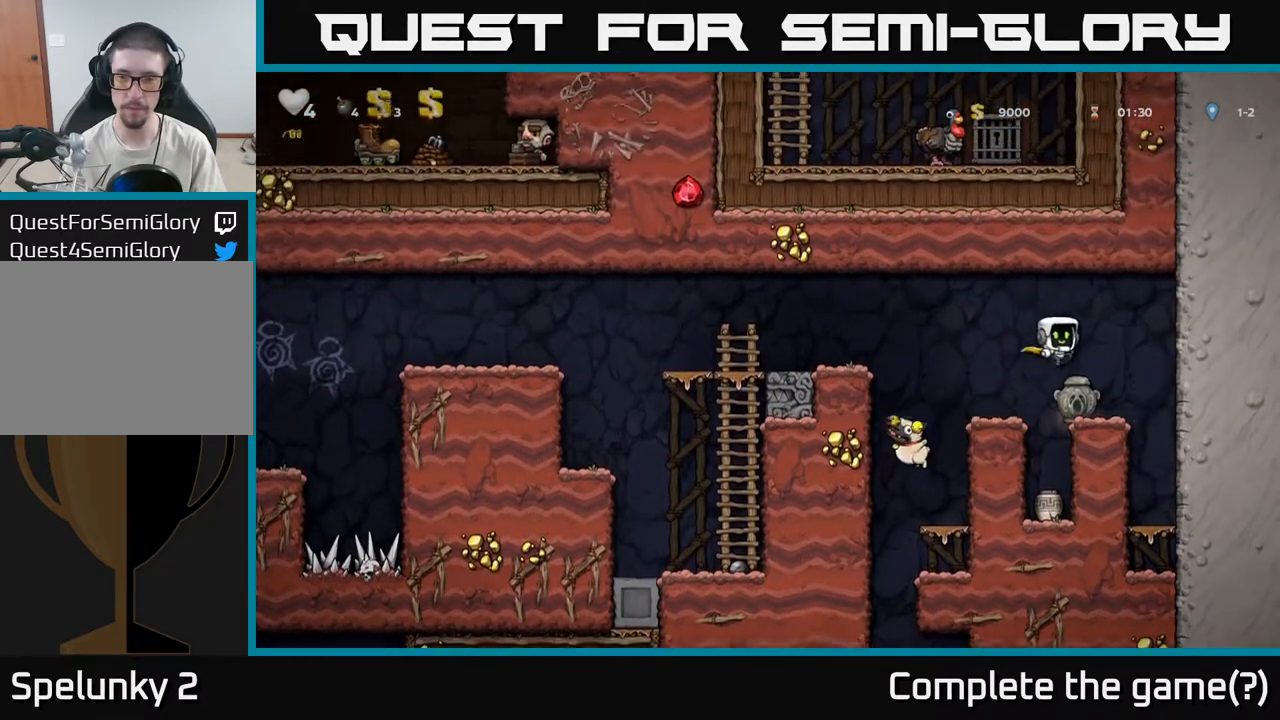
{"buttons": [], "left_stick": "center", "right_stick": "center", "events": [[133, "left_stick", "center"]]}
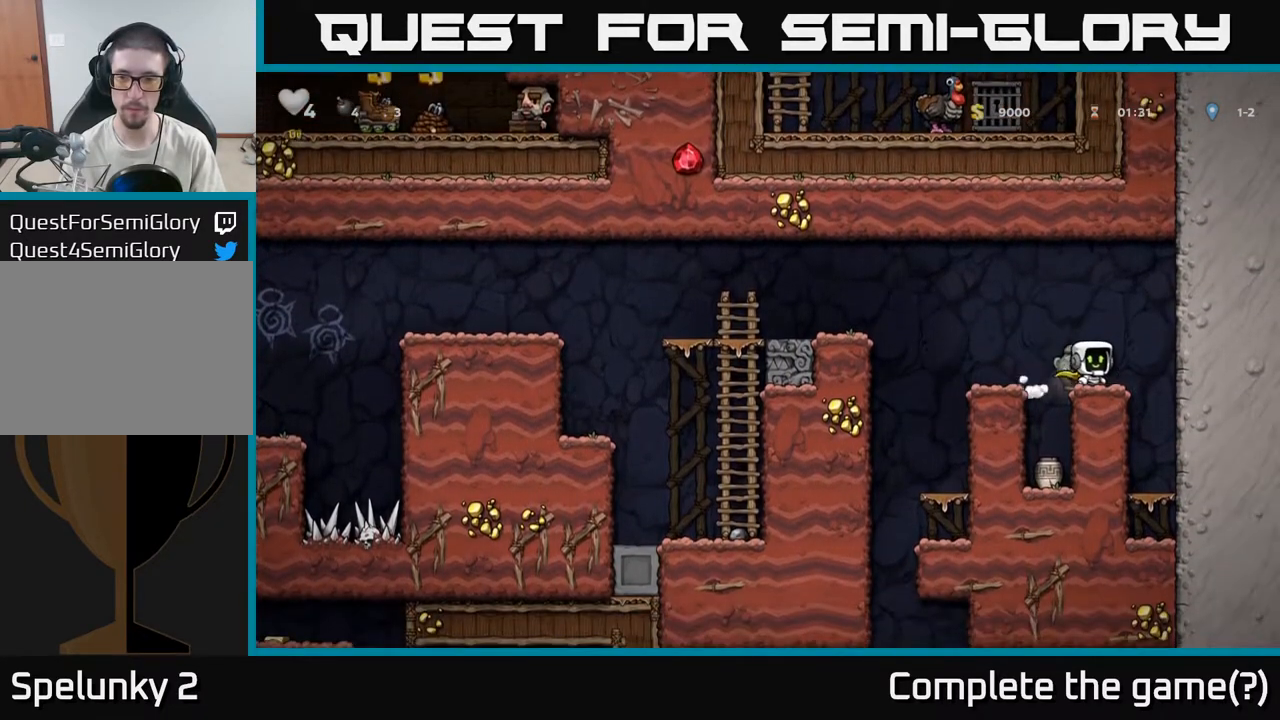
{"buttons": ["A"], "left_stick": "left", "right_stick": "center", "events": [[283, "left_stick", "down"], [317, "X", "down"], [400, "X", "up"], [417, "left_stick", "left"], [483, "A", "down"]]}
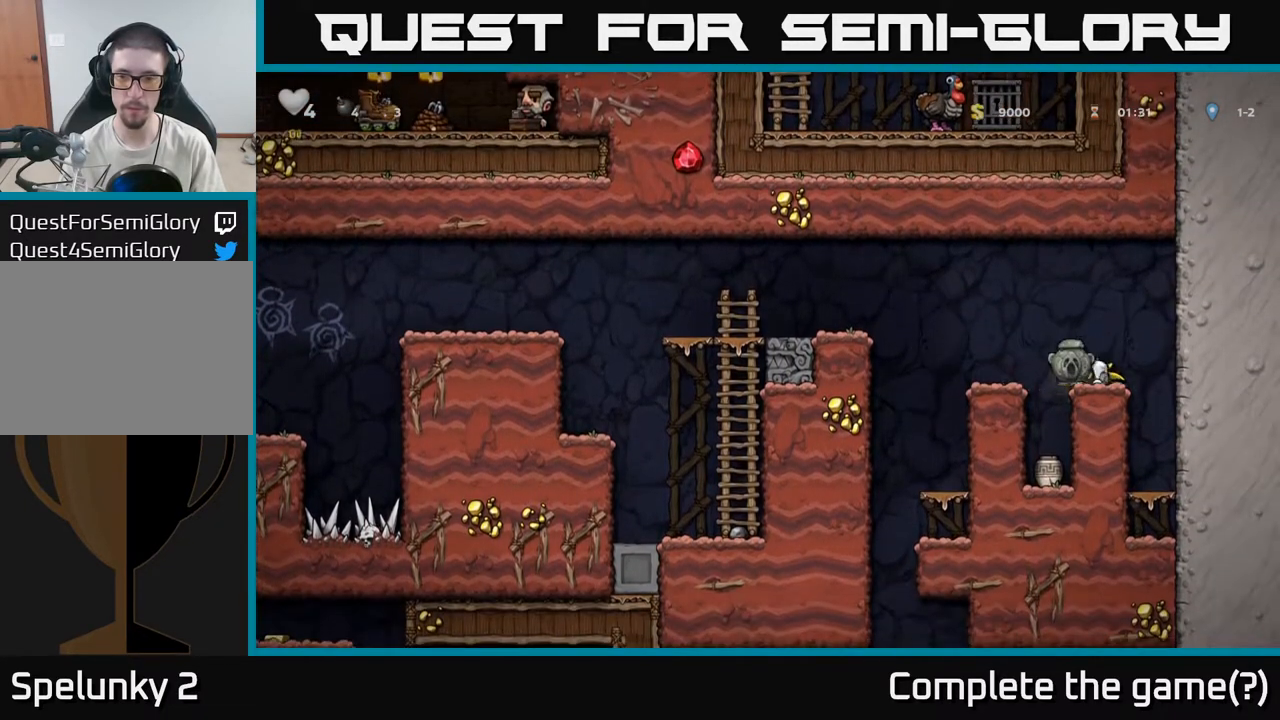
{"buttons": [], "left_stick": "center", "right_stick": "center", "events": [[83, "A", "up"], [333, "left_stick", "center"], [400, "left_stick", "right"], [500, "left_stick", "center"]]}
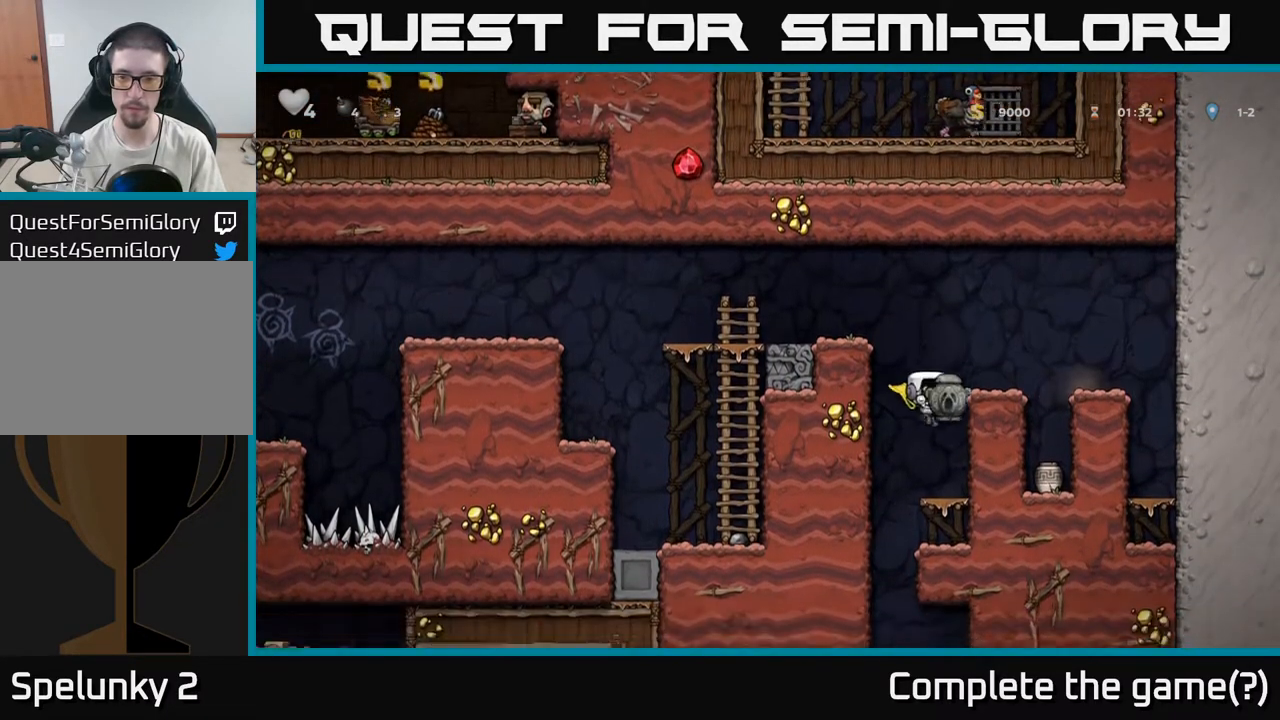
{"buttons": [], "left_stick": "center", "right_stick": "center", "events": [[17, "left_stick", "right"], [33, "left_stick", "center"], [217, "left_stick", "left"], [433, "left_stick", "center"]]}